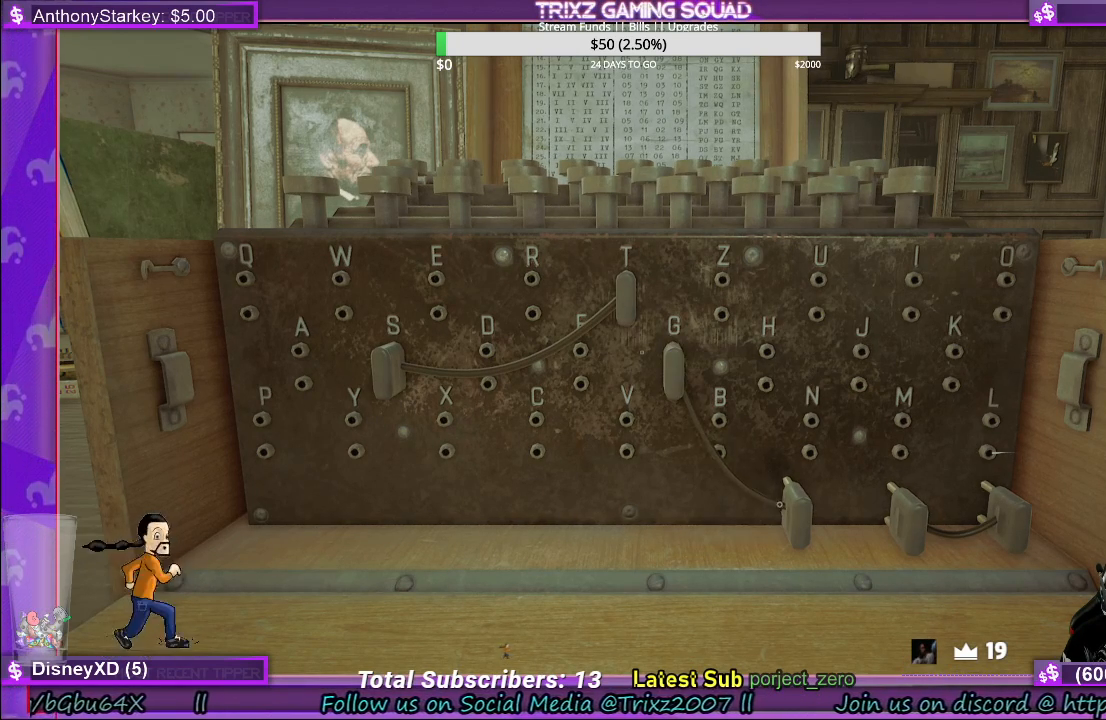
Gameplay with keyboard and mouse; each line is a JSON object with the keys and mouse buttons held at the frame after it. "events" lists presses ("down") and releases ("up") of "a", "ctrl", "d", "e", "f", "q", "r", "s", "shift", "space", "tab", "w", "mouse_left", "mouse_wheel", "mouse_right" and "mouse_mb4" between this image and that frame as [ms after this image, input, new state], when the widget could be followed in between. "mouse_left", "mouse_wheel", "mouse_right", "mouse_mb4" = the "left", "wheel", "right", "mb4" buttons of the "mouse" list. No other keys are recorded. "wheel" means that the mouse wheel is clicked or scrolled. Mouse movement is not recorded.
{"keys": [], "mouse": [], "events": [[283, "mouse_left", "down"], [400, "mouse_left", "up"]]}
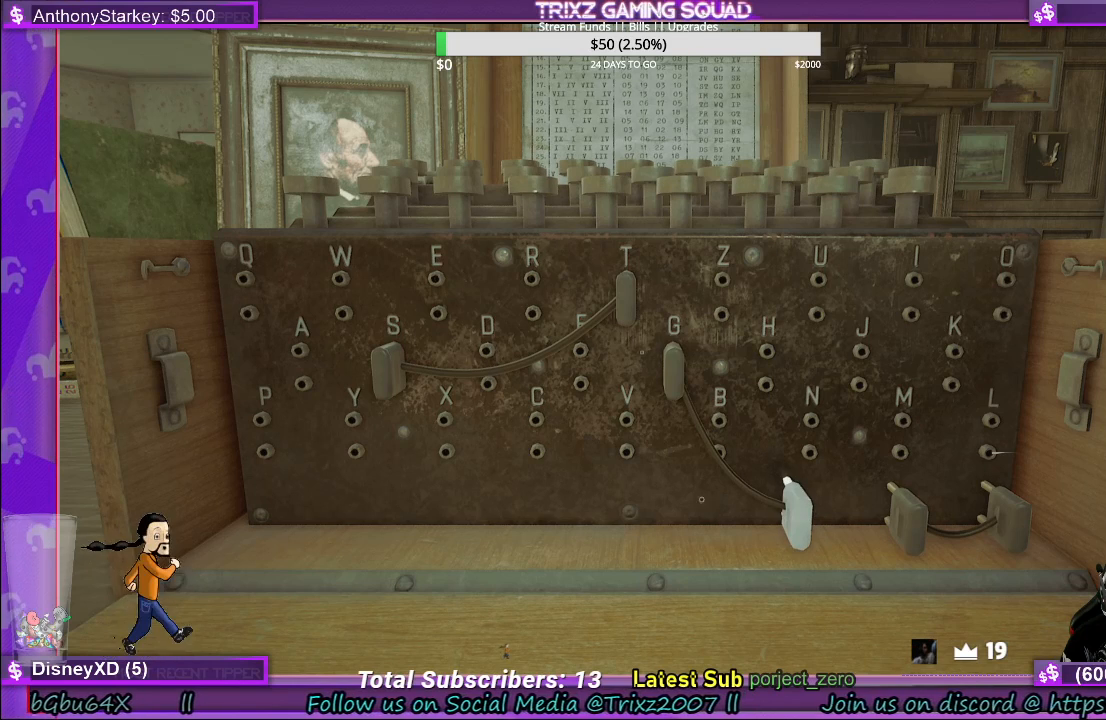
{"keys": [], "mouse": [], "events": []}
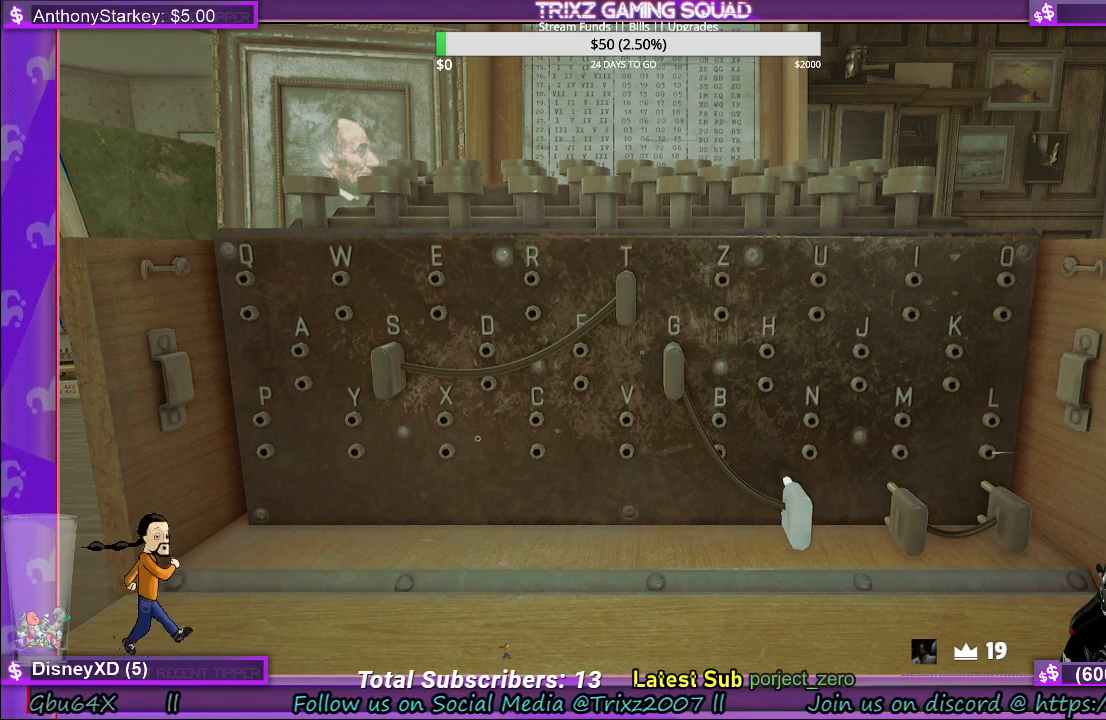
{"keys": [], "mouse": [], "events": []}
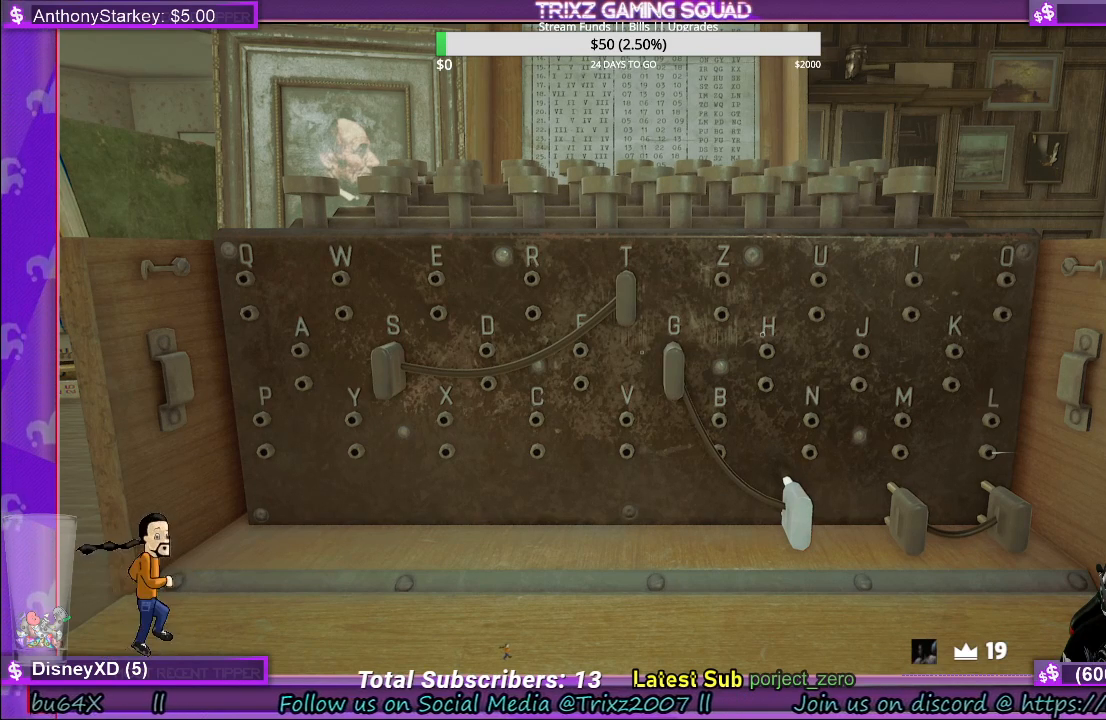
{"keys": [], "mouse": ["left"], "events": [[400, "mouse_left", "down"]]}
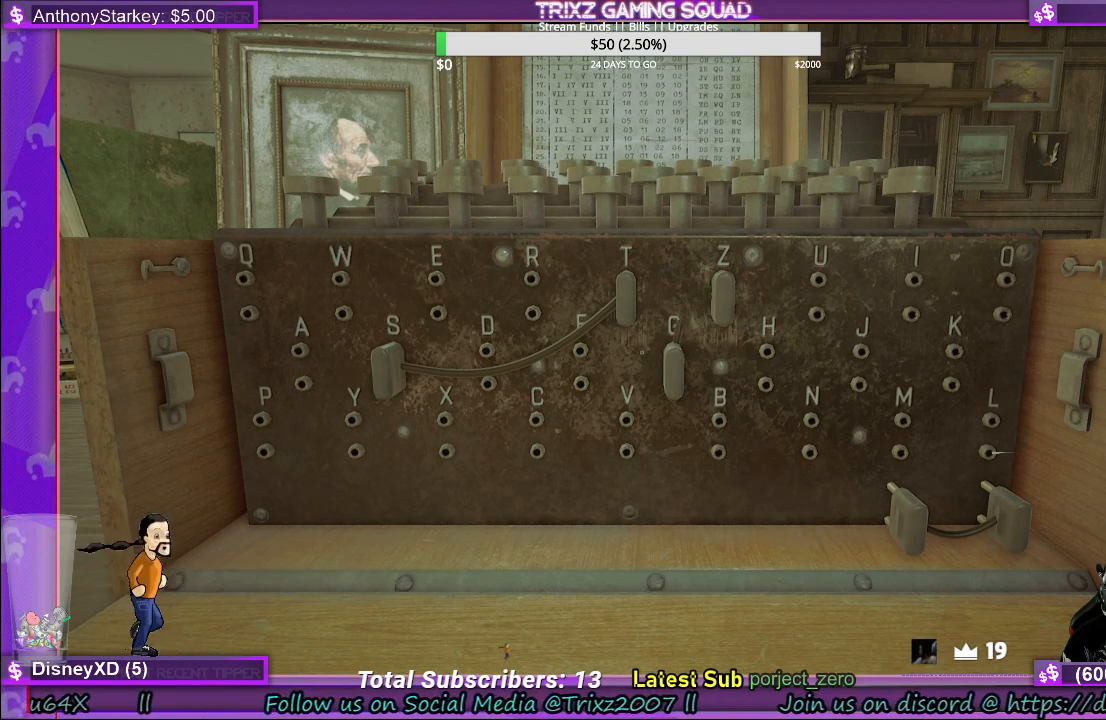
{"keys": [], "mouse": [], "events": [[17, "mouse_left", "up"]]}
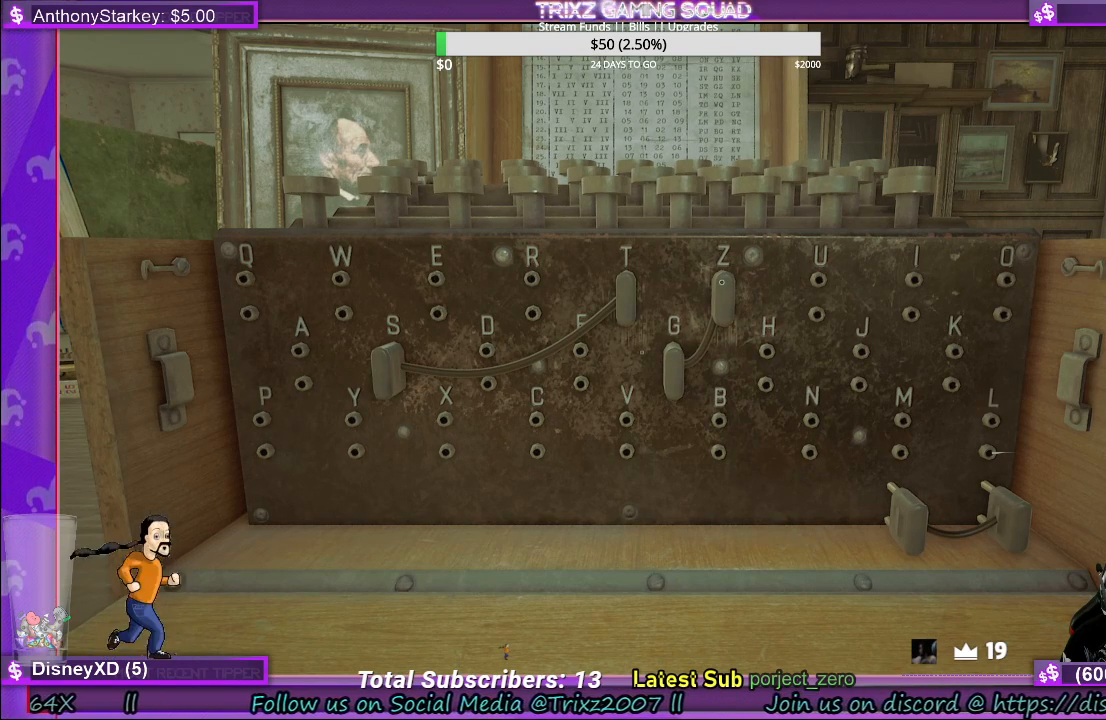
{"keys": [], "mouse": [], "events": []}
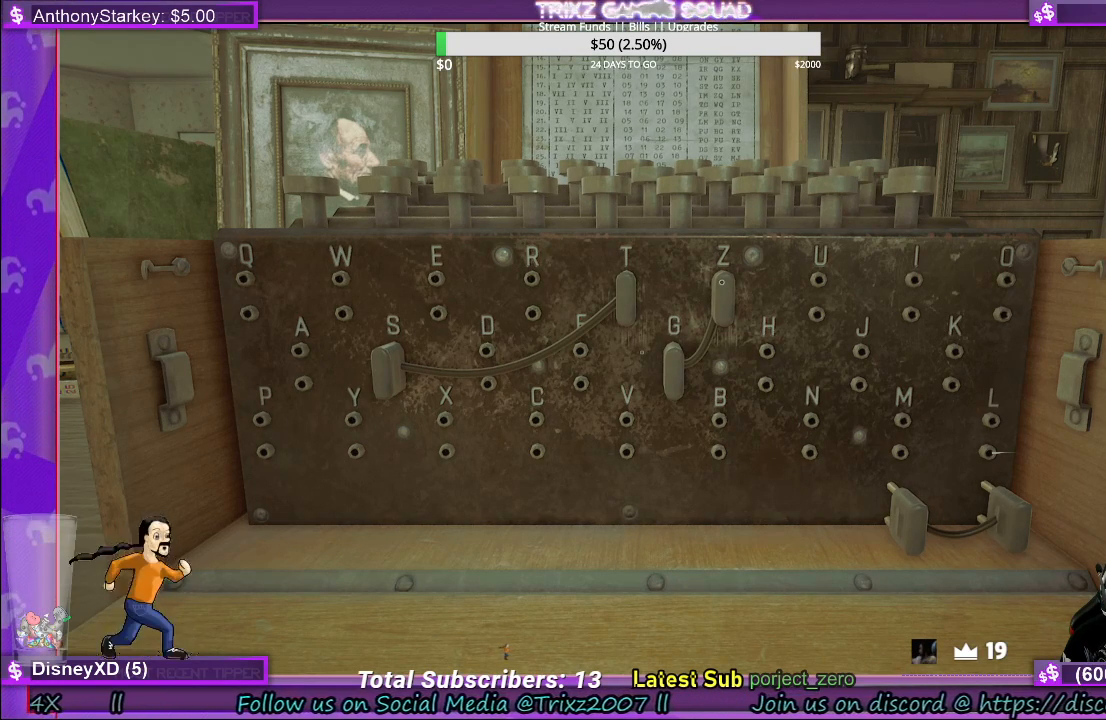
{"keys": [], "mouse": [], "events": []}
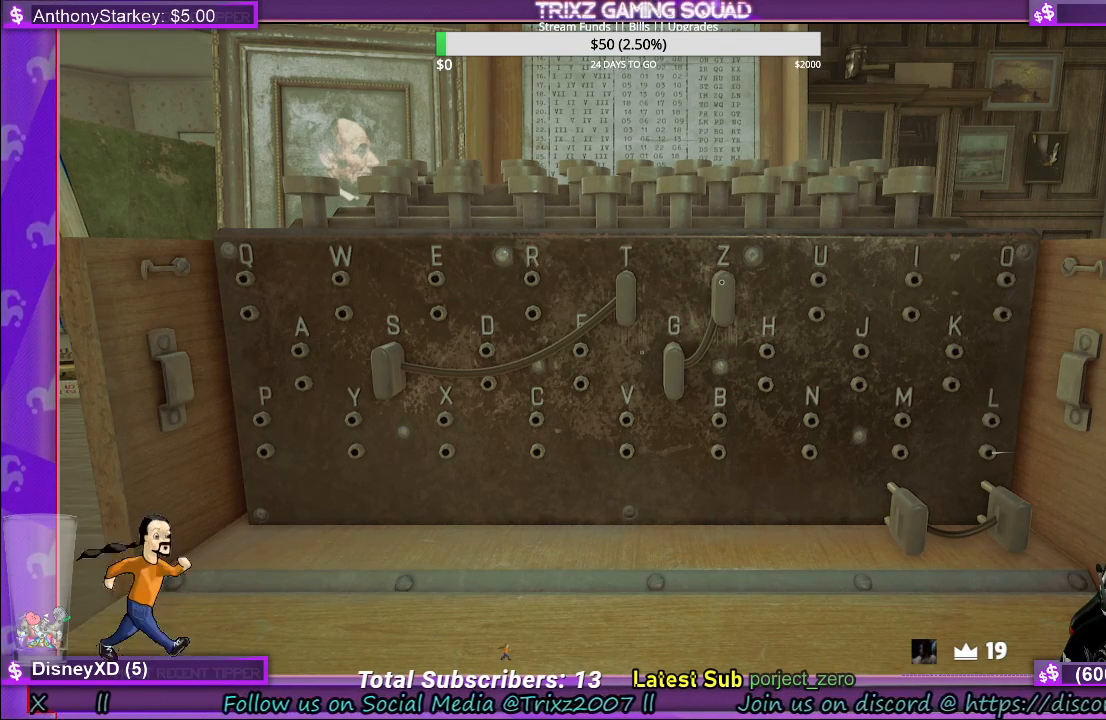
{"keys": [], "mouse": [], "events": []}
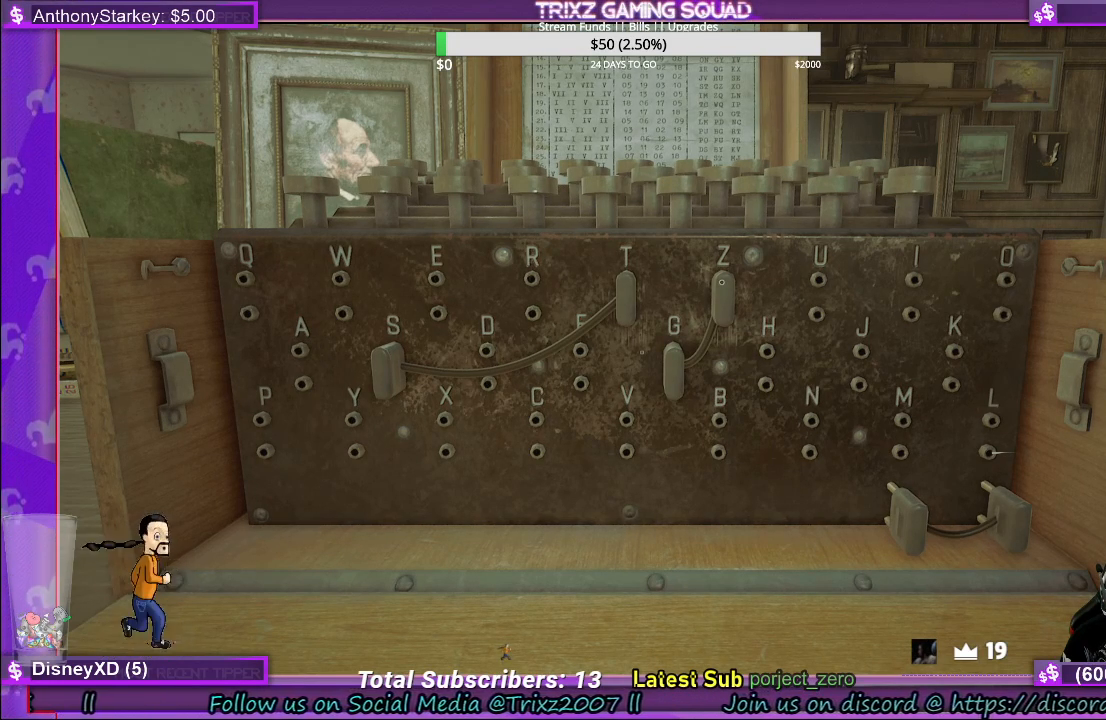
{"keys": [], "mouse": [], "events": []}
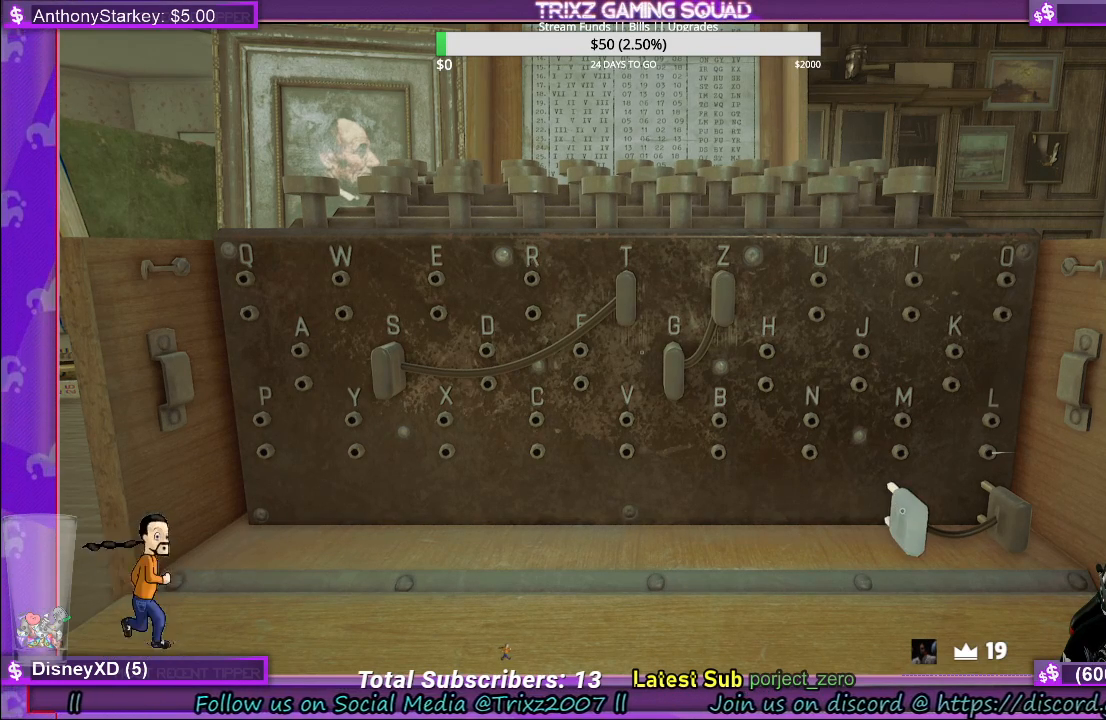
{"keys": [], "mouse": [], "events": [[133, "mouse_left", "down"], [250, "mouse_left", "up"]]}
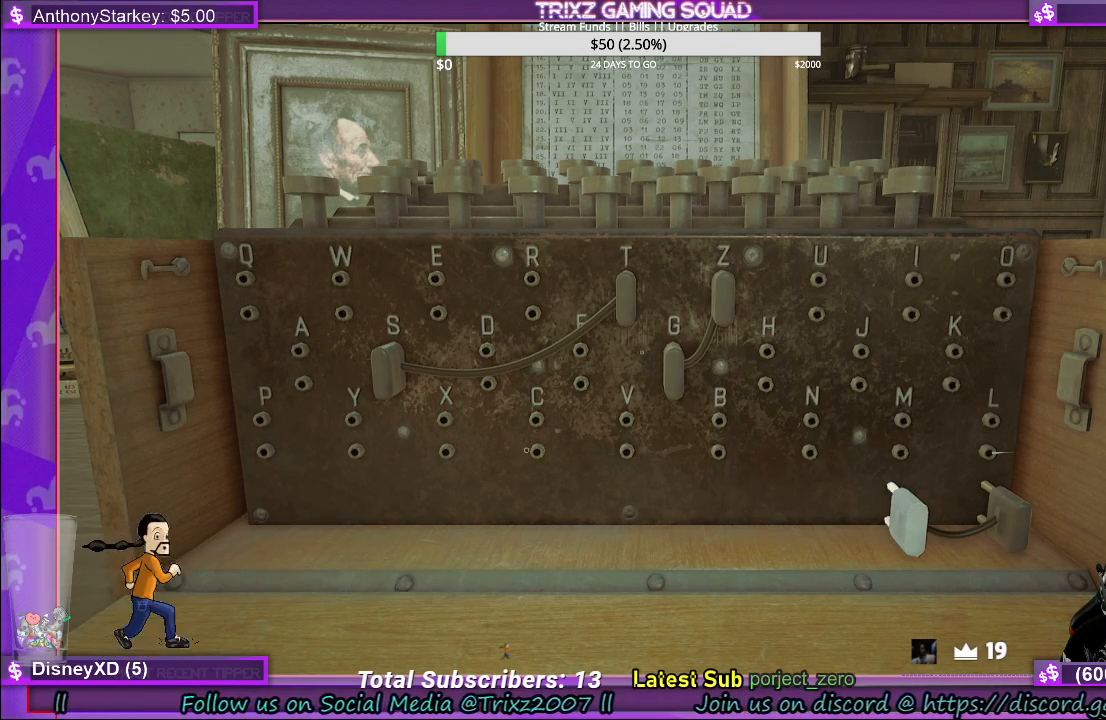
{"keys": [], "mouse": [], "events": [[417, "mouse_left", "down"], [500, "mouse_left", "up"]]}
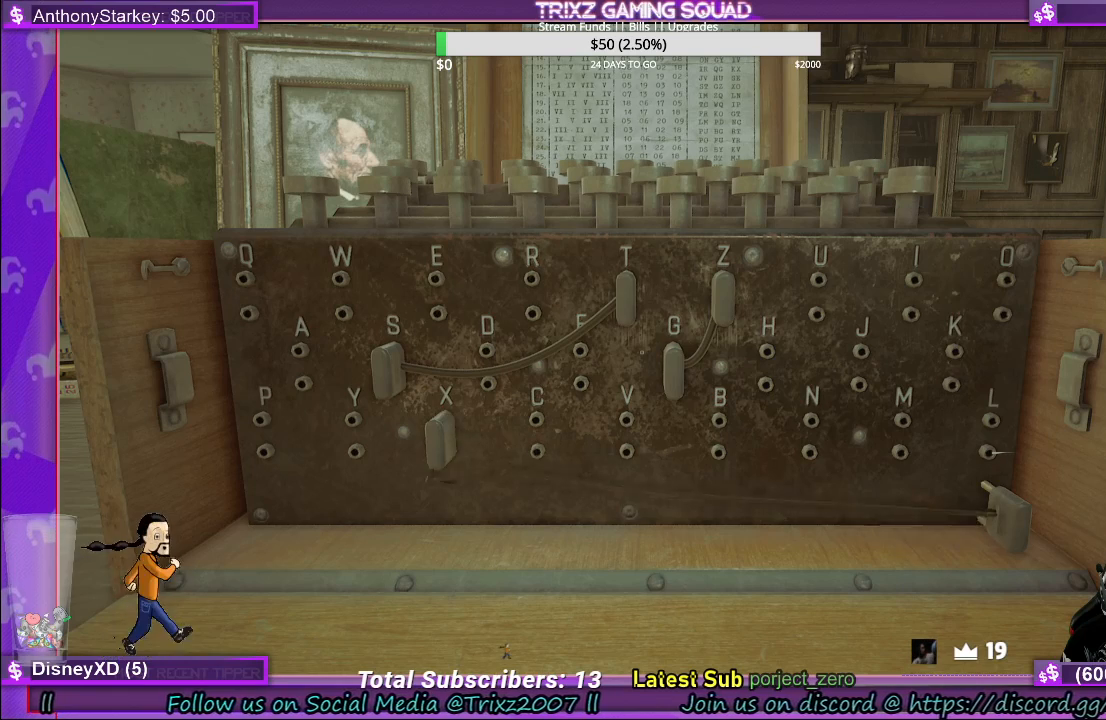
{"keys": [], "mouse": [], "events": []}
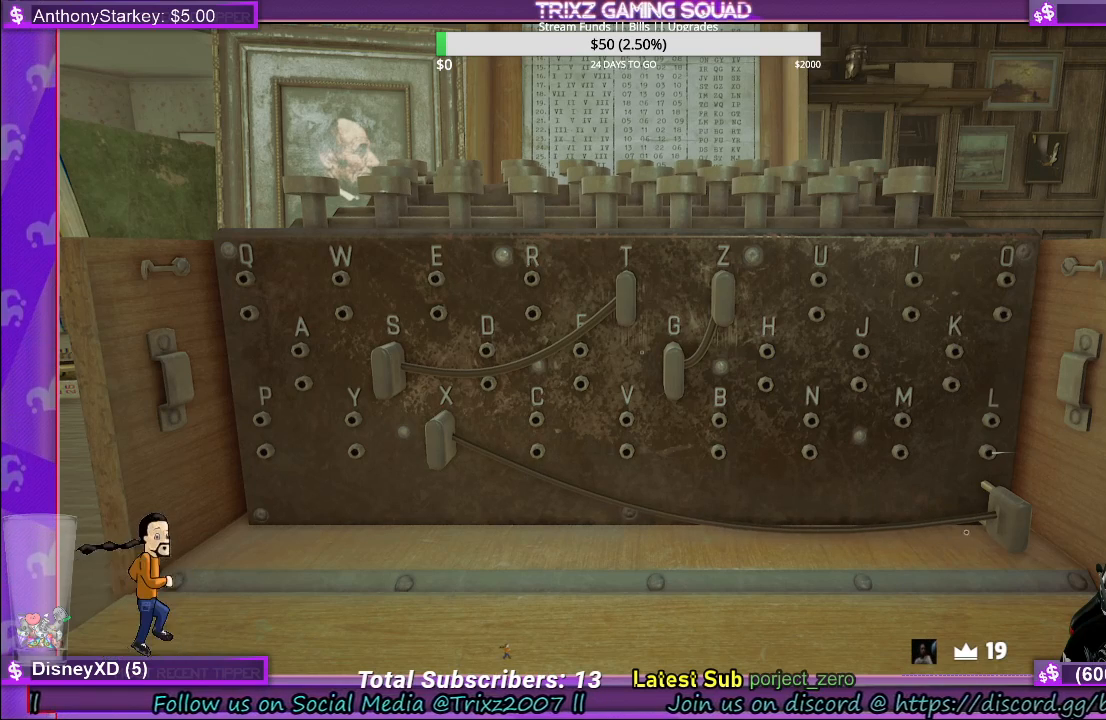
{"keys": [], "mouse": [], "events": [[317, "mouse_left", "down"], [483, "mouse_left", "up"]]}
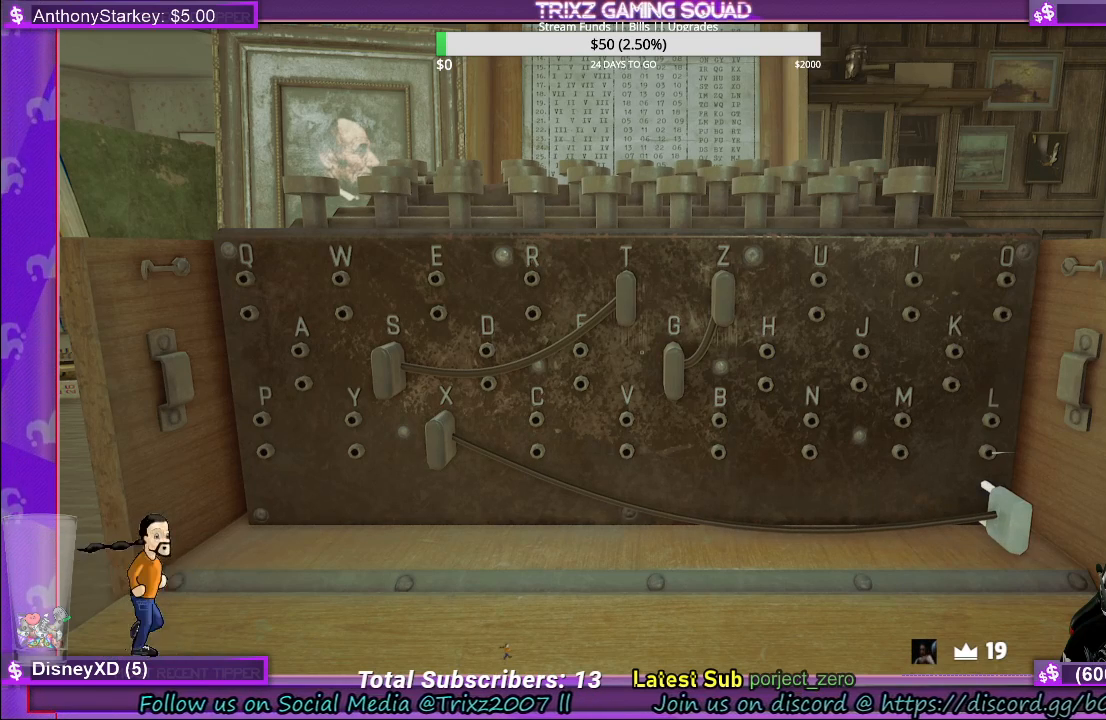
{"keys": [], "mouse": [], "events": []}
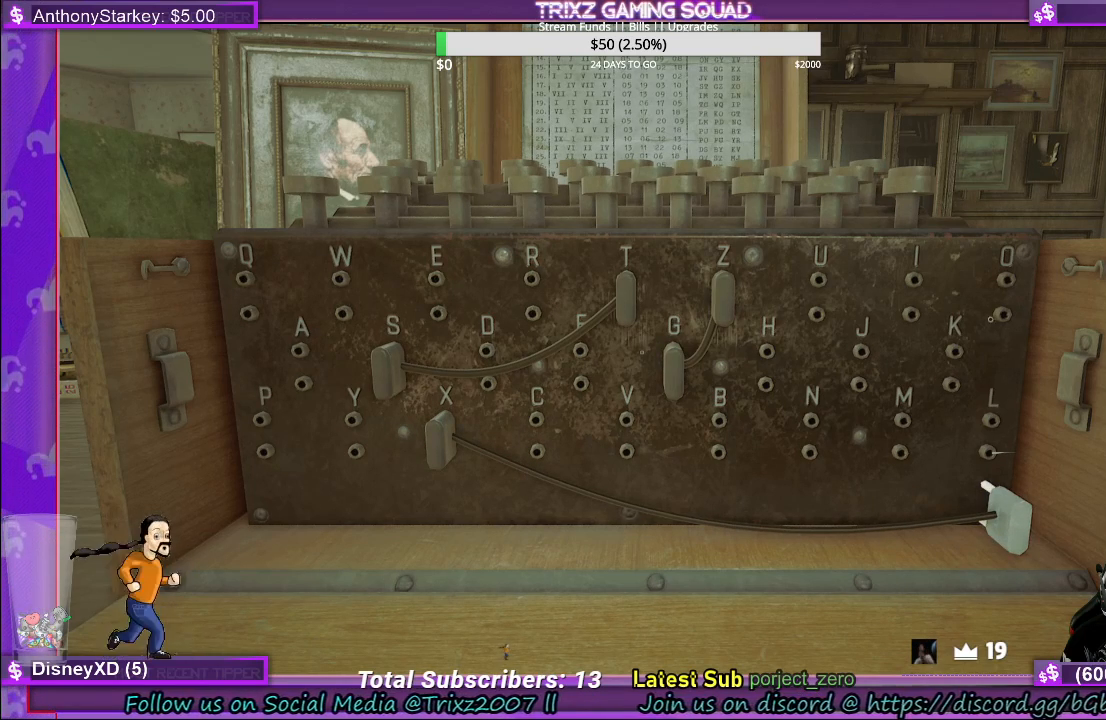
{"keys": [], "mouse": [], "events": []}
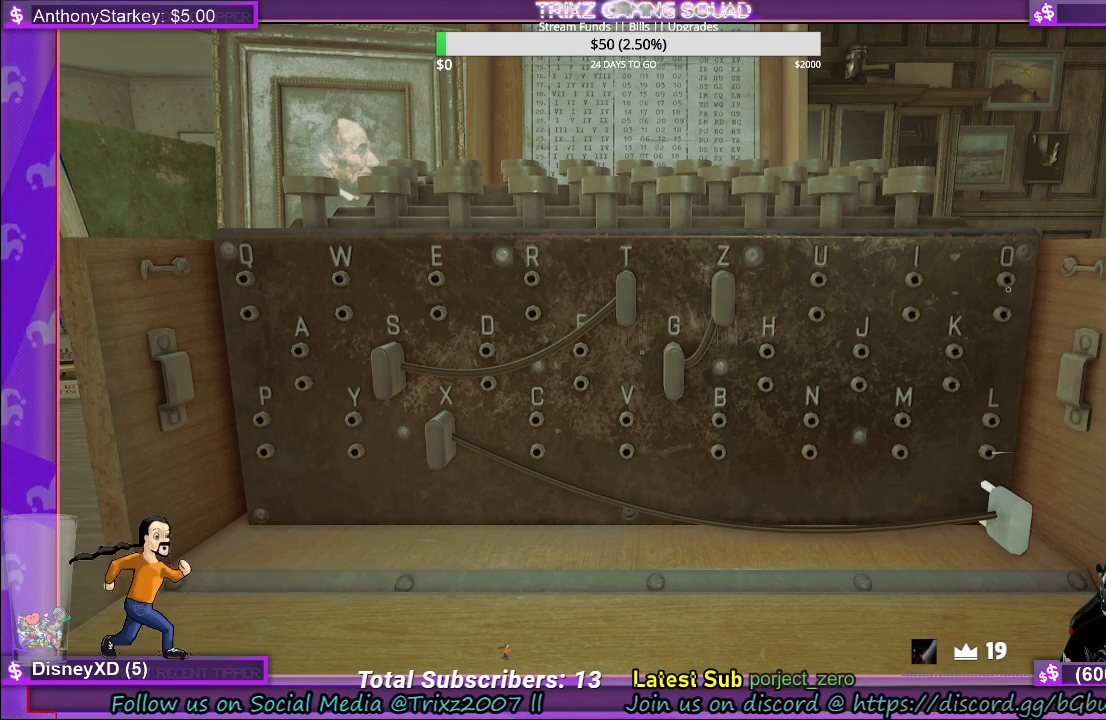
{"keys": [], "mouse": [], "events": []}
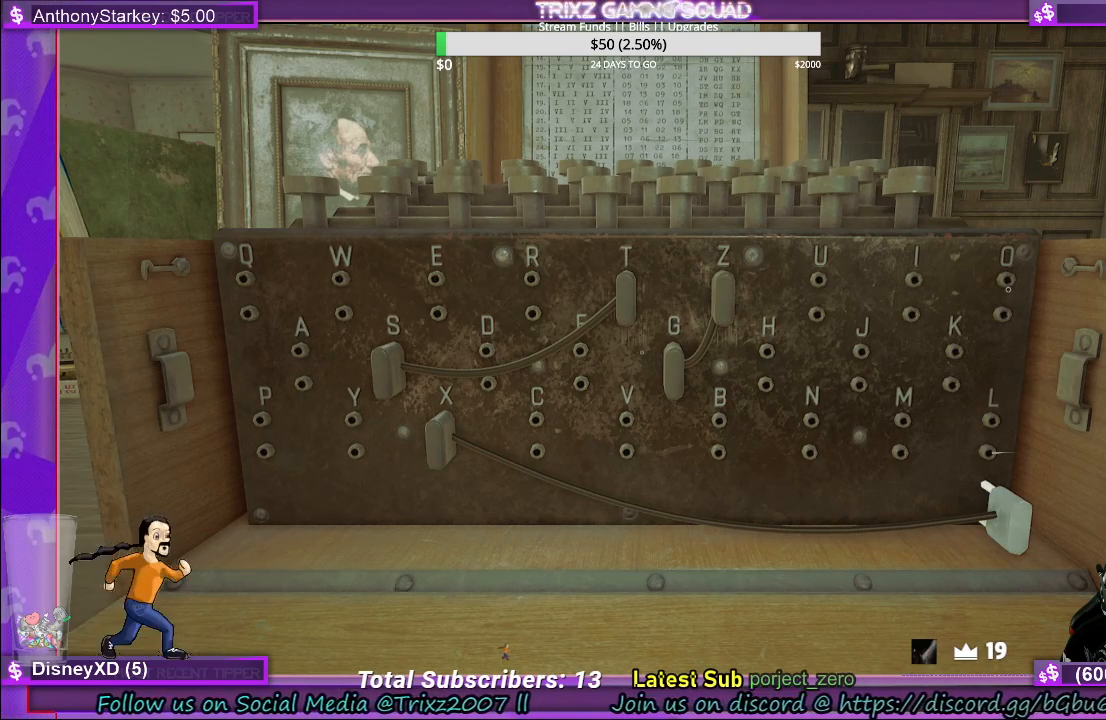
{"keys": [], "mouse": [], "events": []}
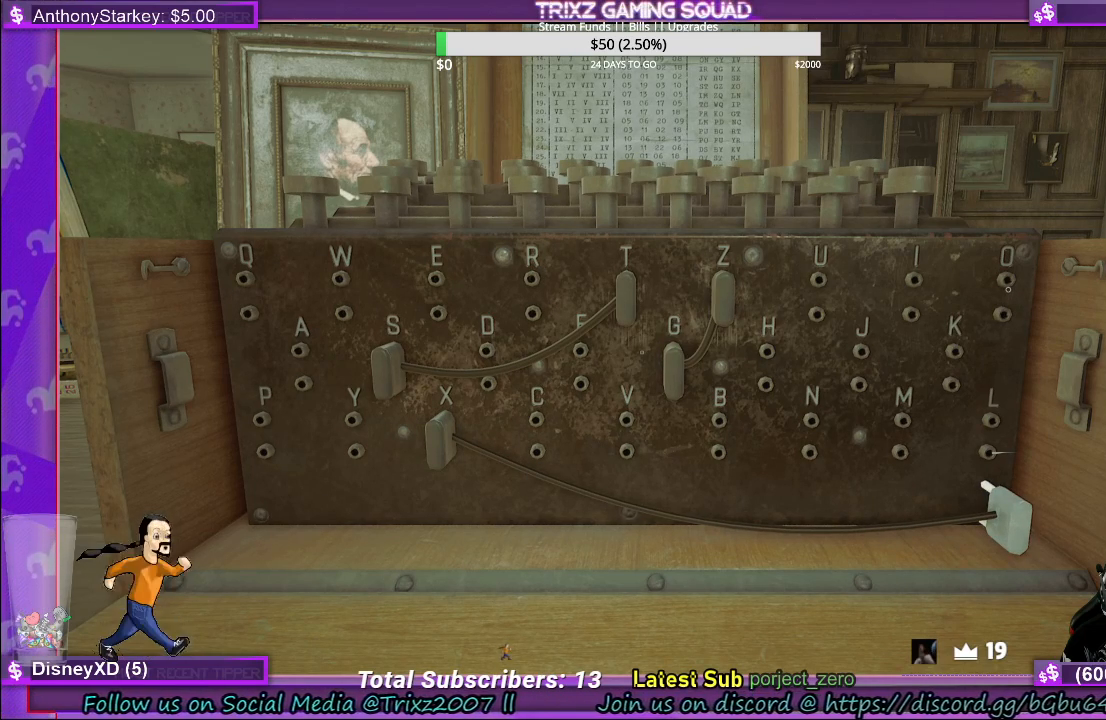
{"keys": [], "mouse": [], "events": []}
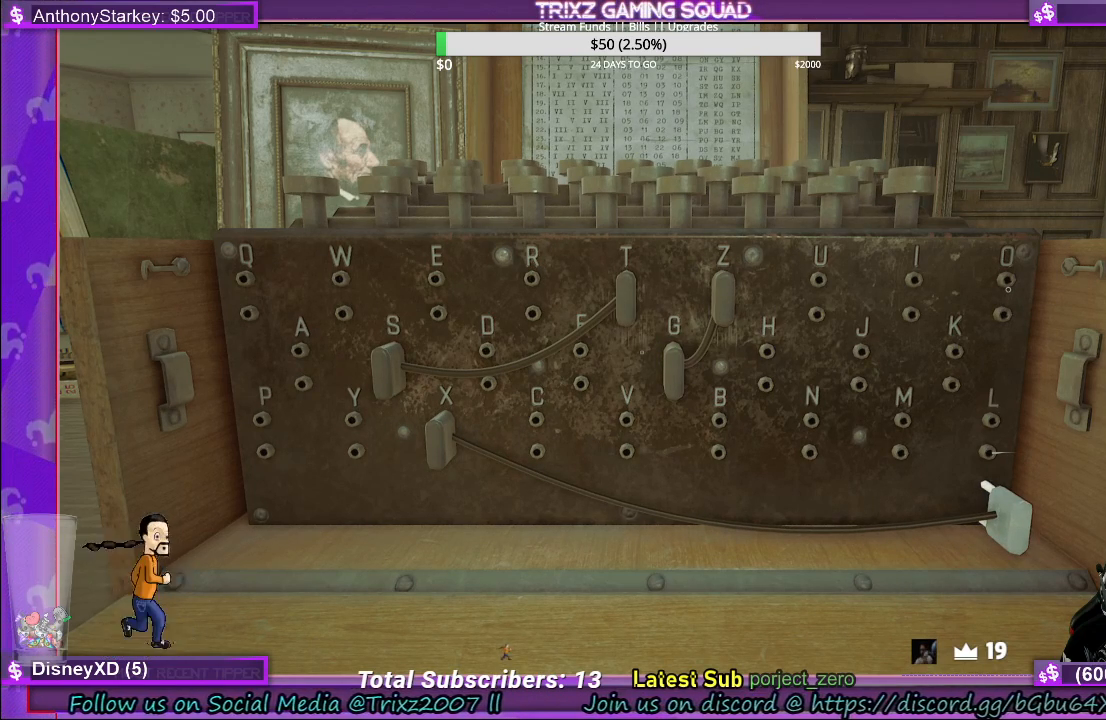
{"keys": [], "mouse": [], "events": [[400, "mouse_left", "down"], [500, "mouse_left", "up"]]}
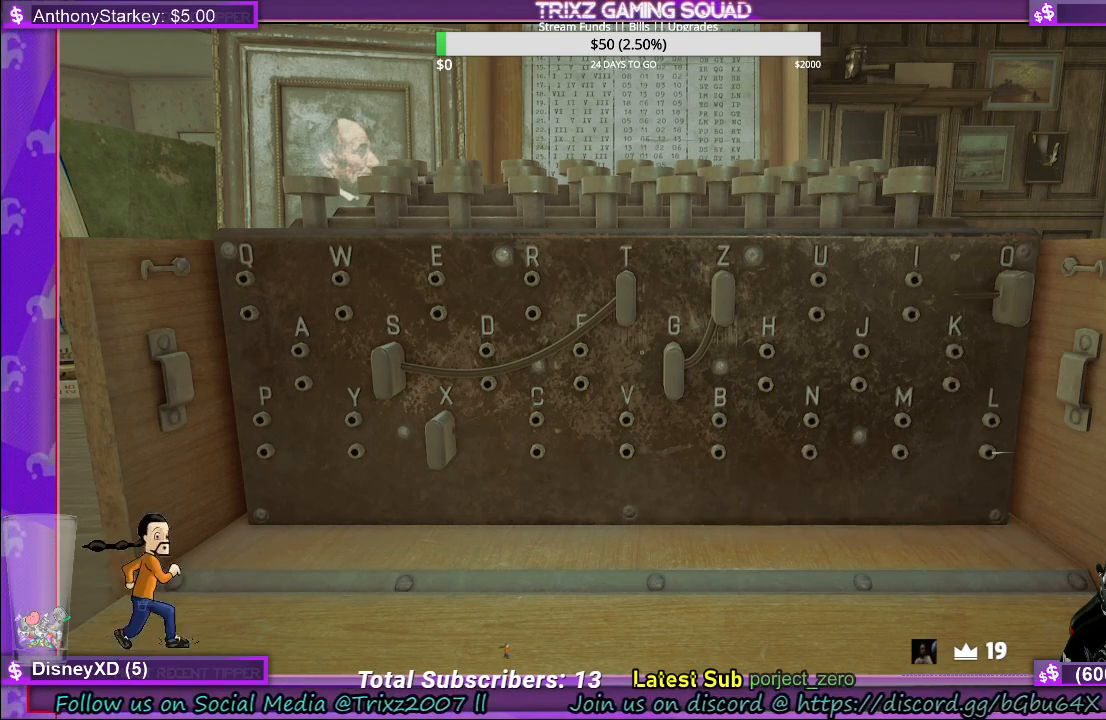
{"keys": [], "mouse": [], "events": []}
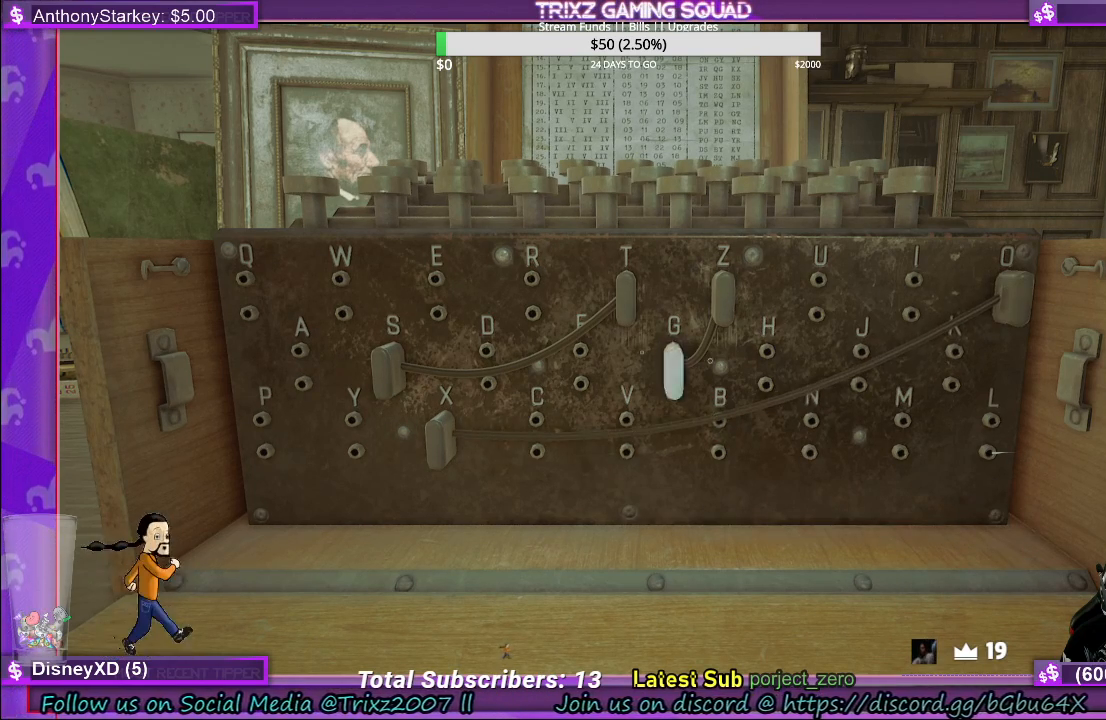
{"keys": [], "mouse": [], "events": [[17, "mouse_right", "down"], [133, "mouse_right", "up"]]}
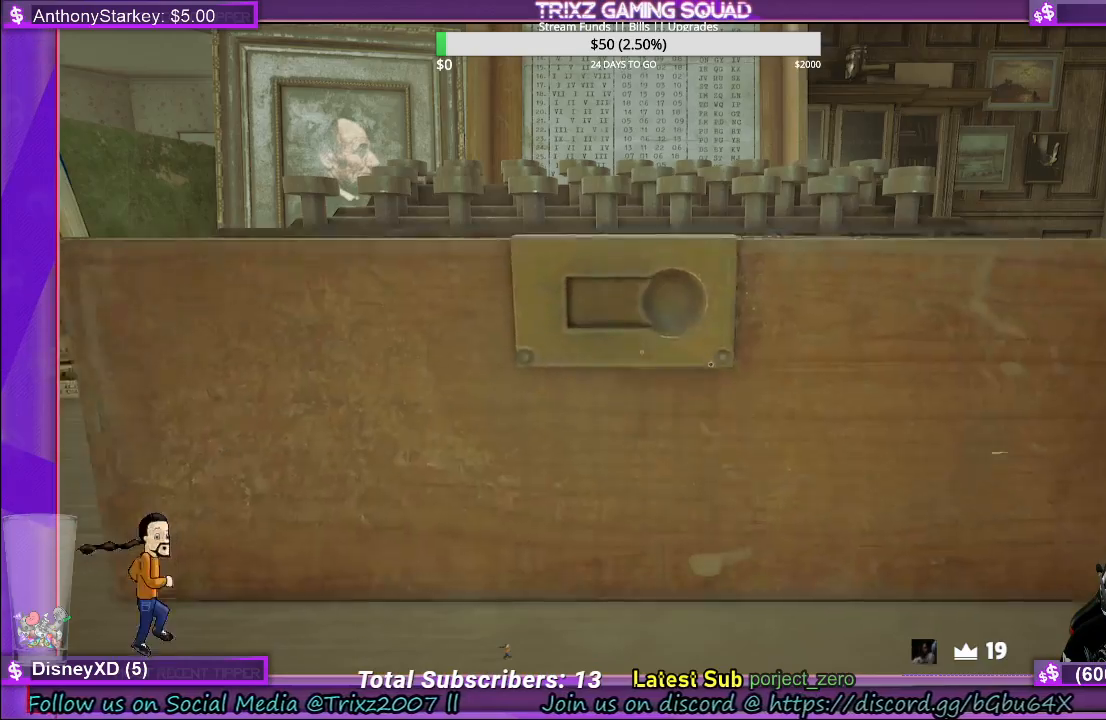
{"keys": [], "mouse": [], "events": []}
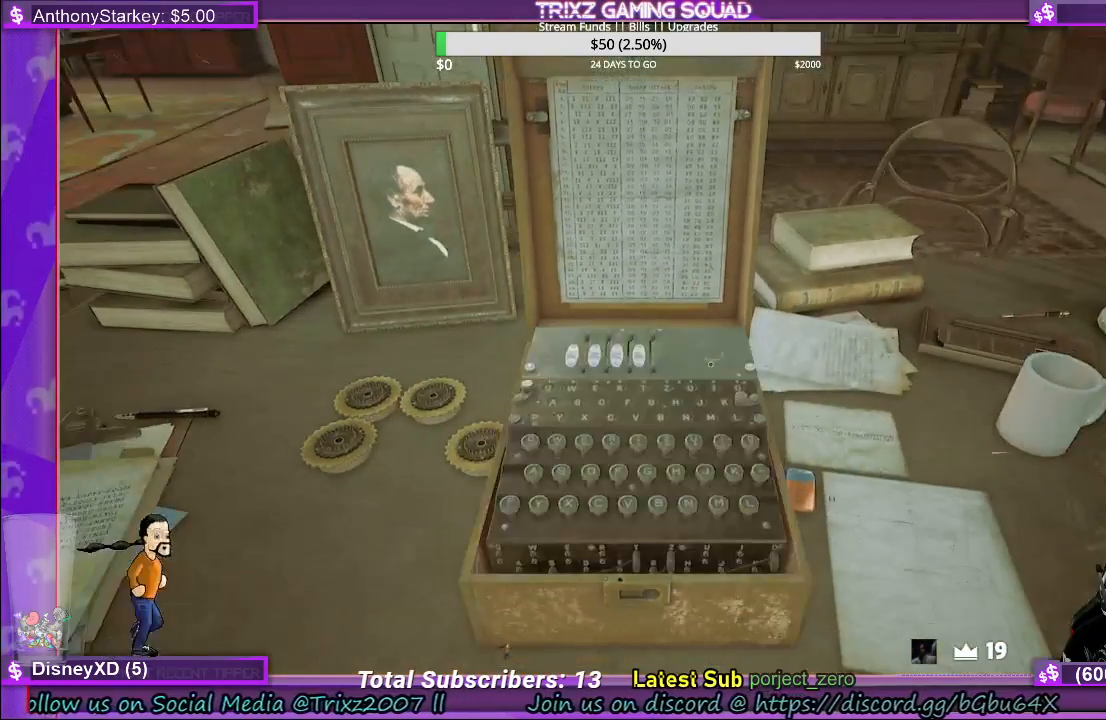
{"keys": [], "mouse": [], "events": [[283, "mouse_left", "down"], [383, "mouse_left", "up"]]}
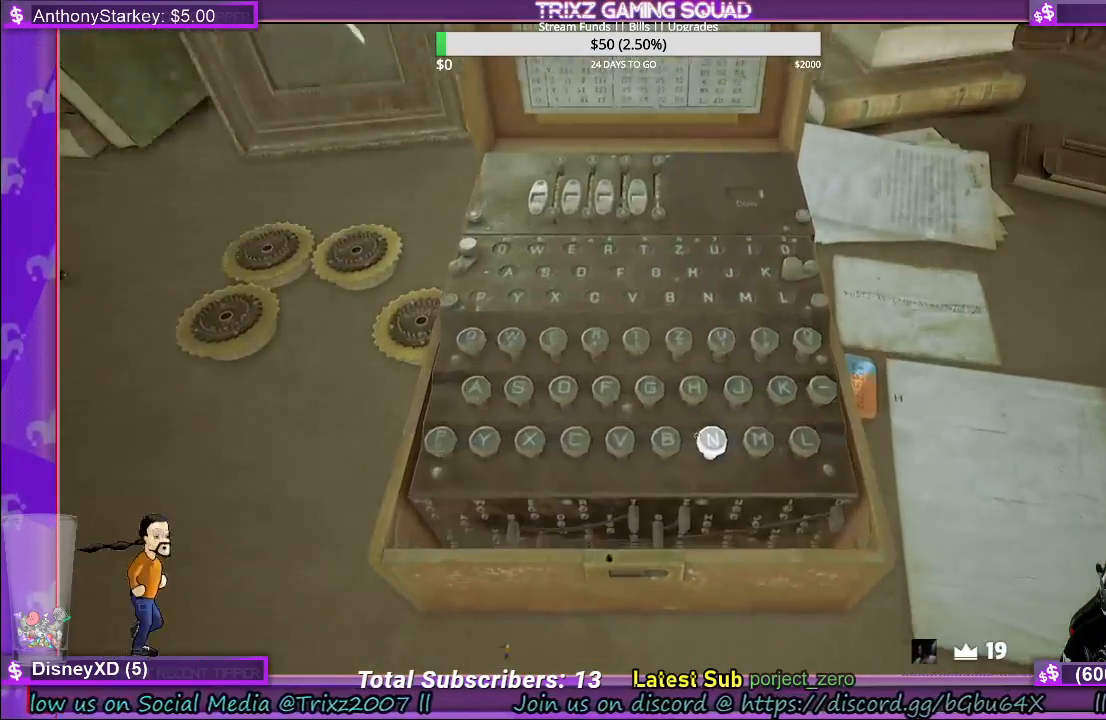
{"keys": [], "mouse": [], "events": []}
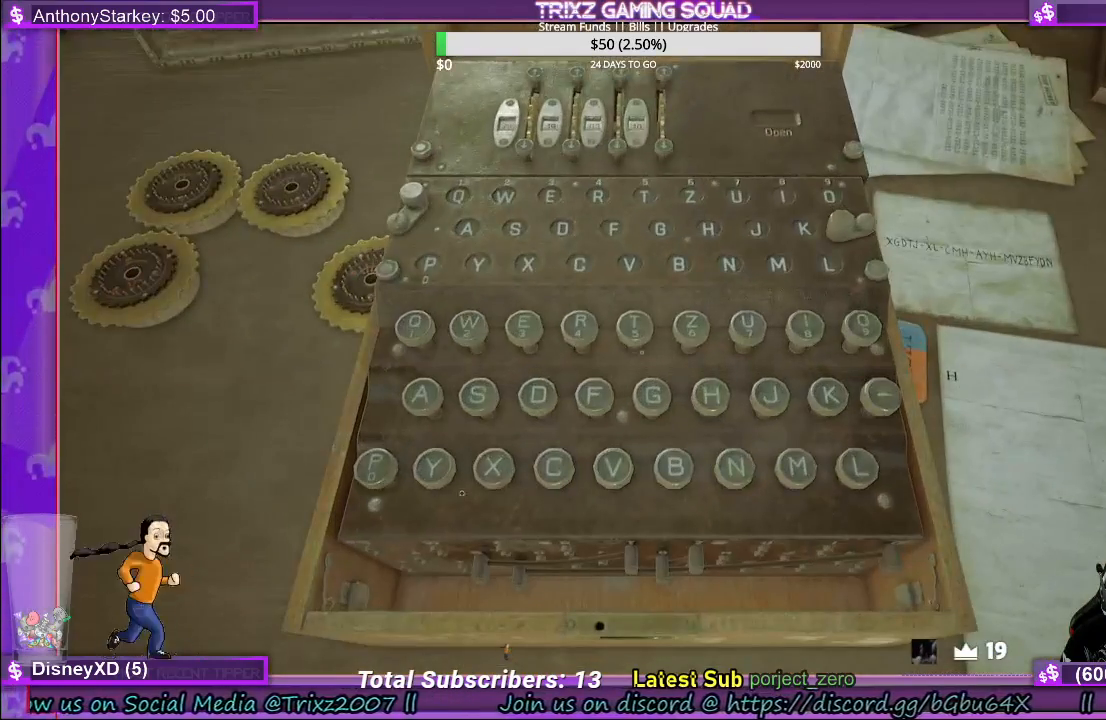
{"keys": [], "mouse": [], "events": [[217, "mouse_left", "down"], [317, "mouse_left", "up"]]}